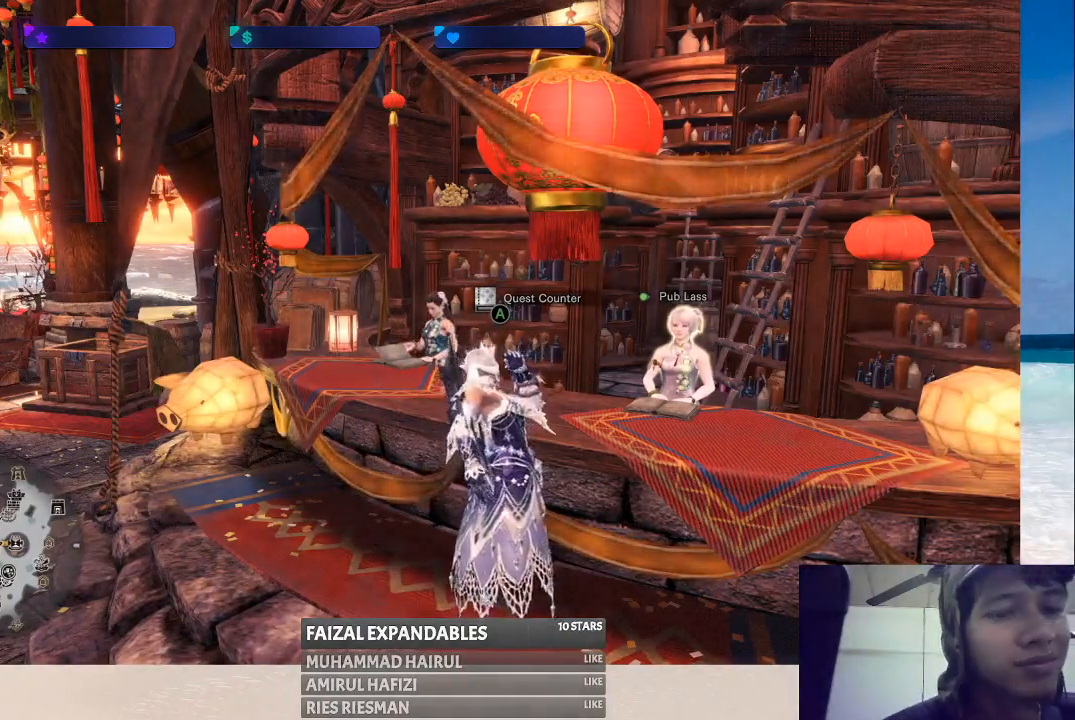
Gameplay with a controller (Xbox layout); each line is a JSON object with the inputs held at the frame after it. "events" lists button and stick changes between this image and that frame as [ms after this image, input, new state], when the widget could be followed in between. Not read: L1 L3 R1 R3.
{"buttons": [], "left_stick": "center", "right_stick": "center", "events": [[200, "START", "down"], [317, "START", "up"]]}
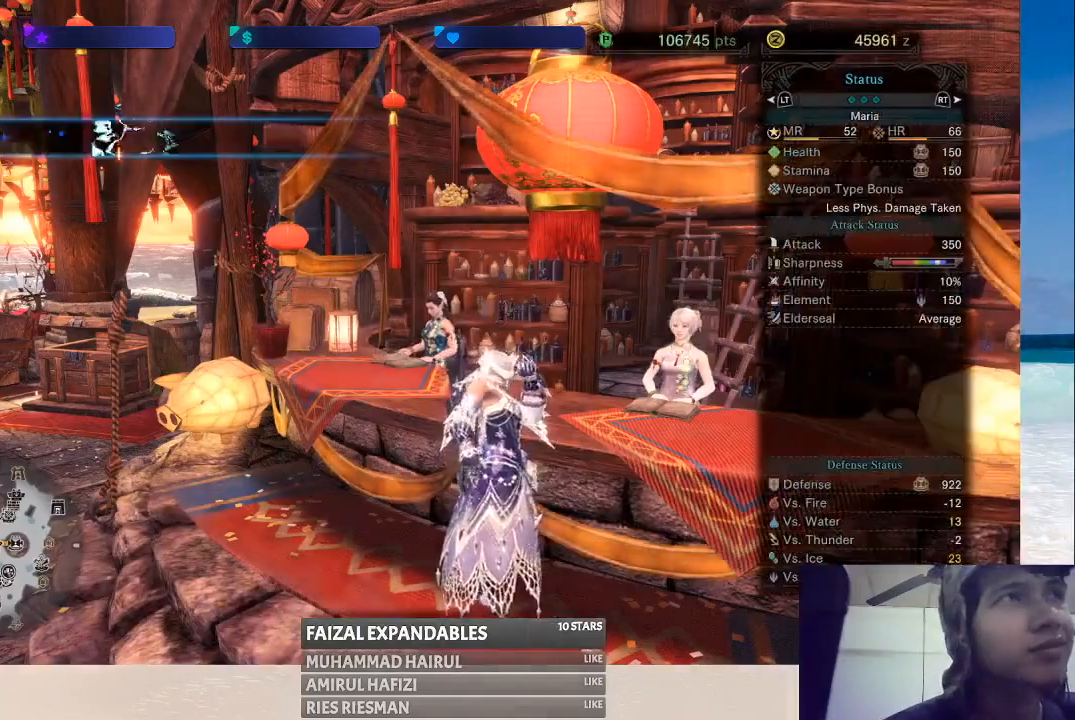
{"buttons": [], "left_stick": "center", "right_stick": "center", "events": []}
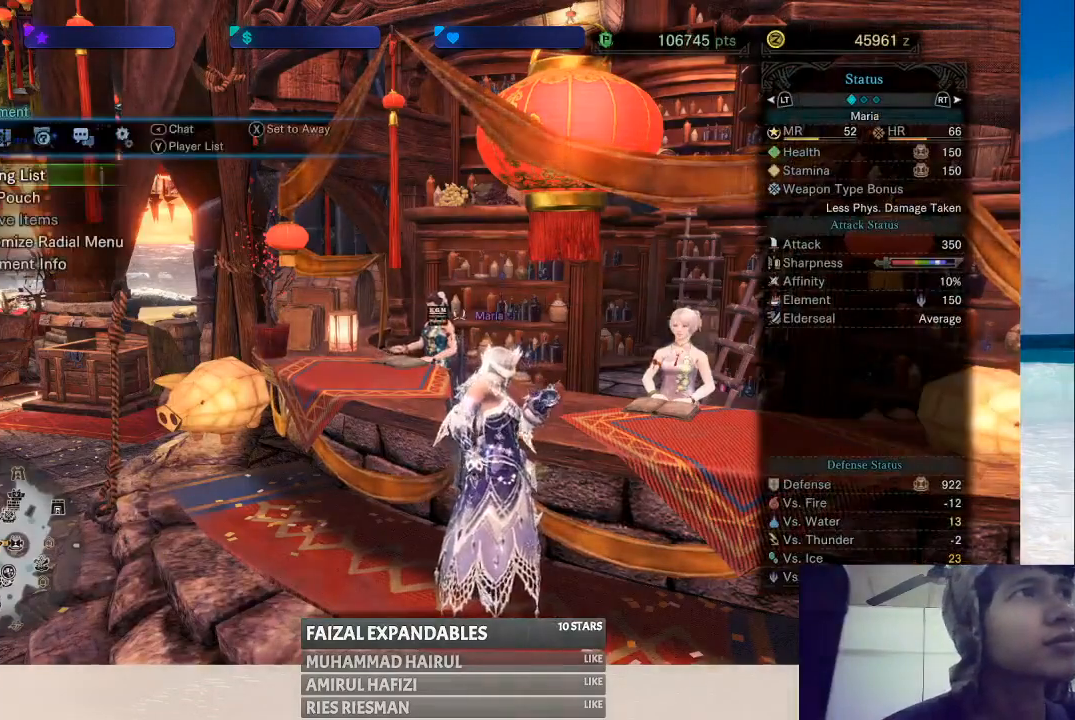
{"buttons": [], "left_stick": "center", "right_stick": "center", "events": []}
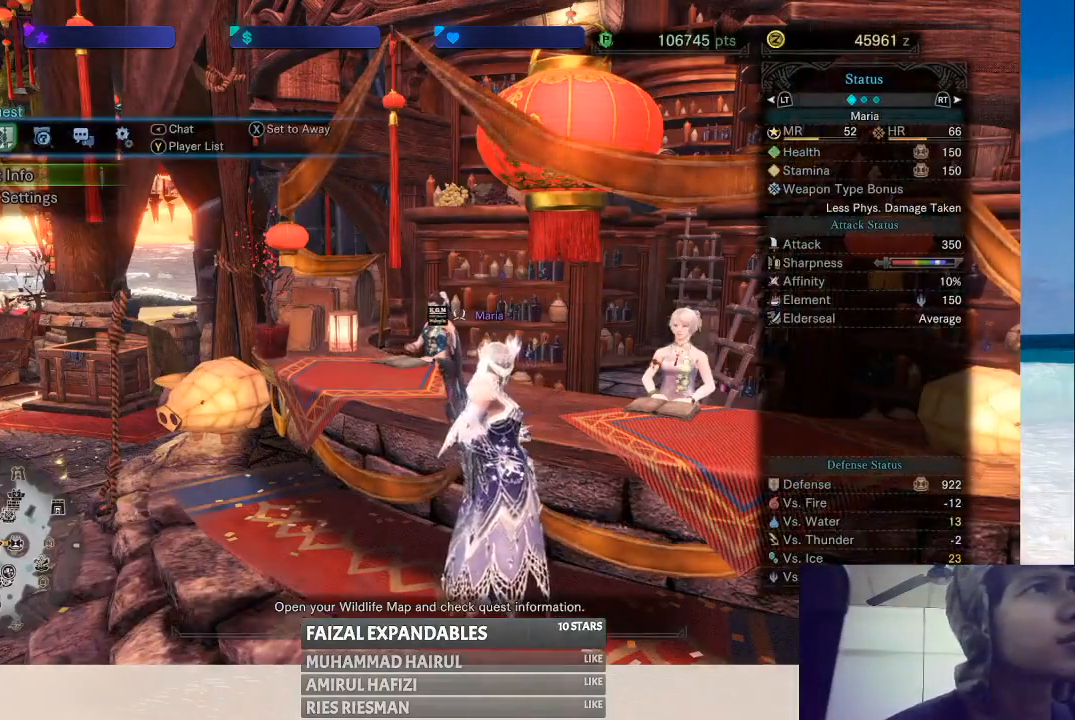
{"buttons": [], "left_stick": "center", "right_stick": "center", "events": []}
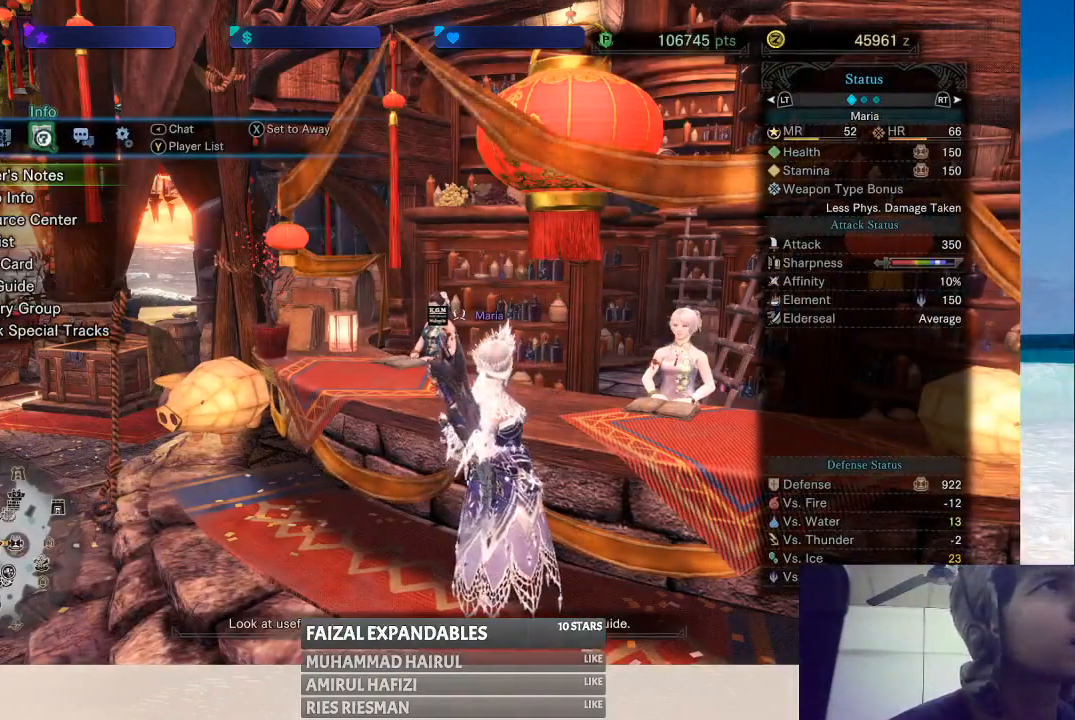
{"buttons": [], "left_stick": "center", "right_stick": "center", "events": []}
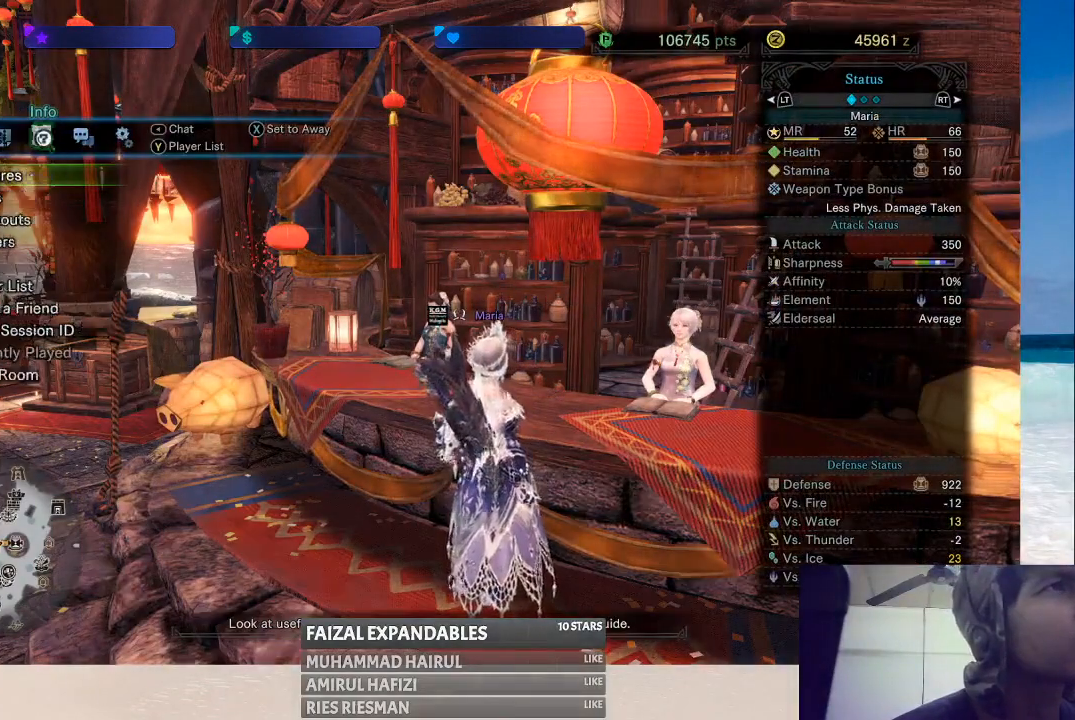
{"buttons": [], "left_stick": "center", "right_stick": "center", "events": []}
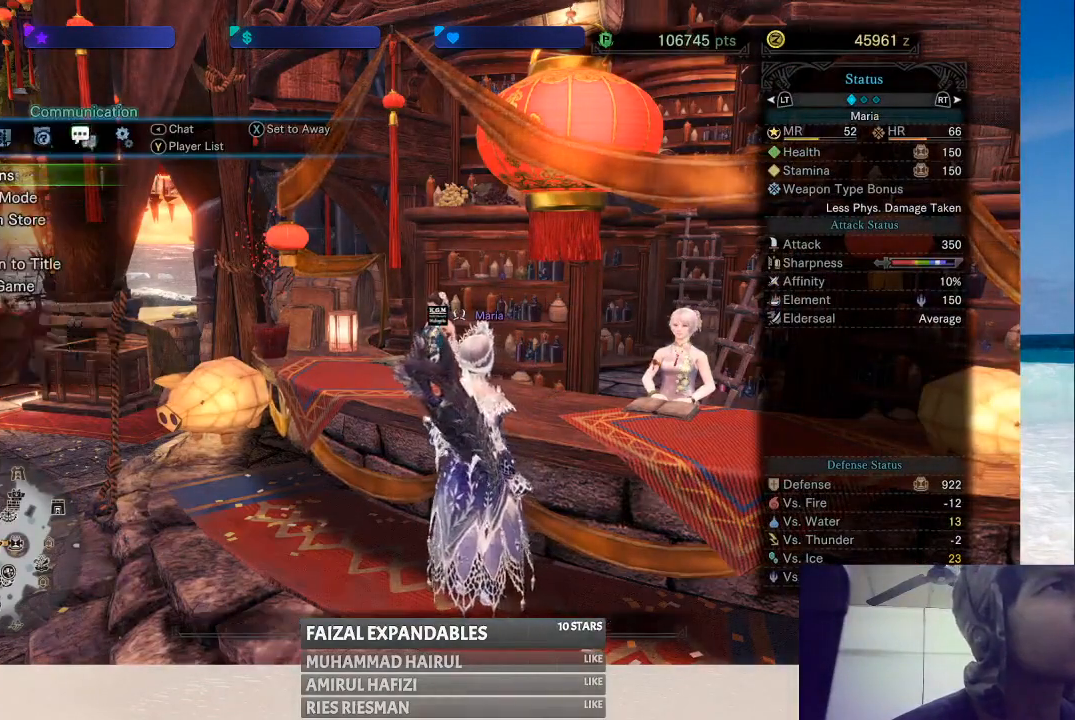
{"buttons": [], "left_stick": "center", "right_stick": "center", "events": [[300, "DPAD_DOWN", "down"], [417, "DPAD_DOWN", "up"]]}
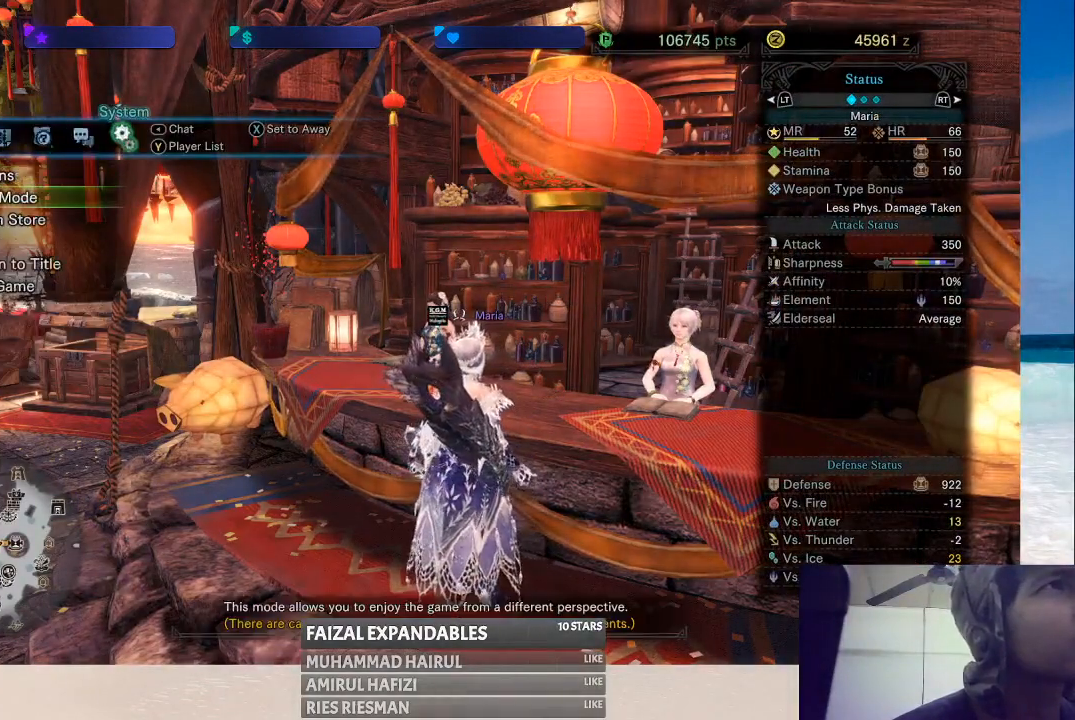
{"buttons": [], "left_stick": "center", "right_stick": "center", "events": [[233, "DPAD_UP", "down"], [333, "DPAD_UP", "up"], [383, "A", "down"], [500, "A", "up"]]}
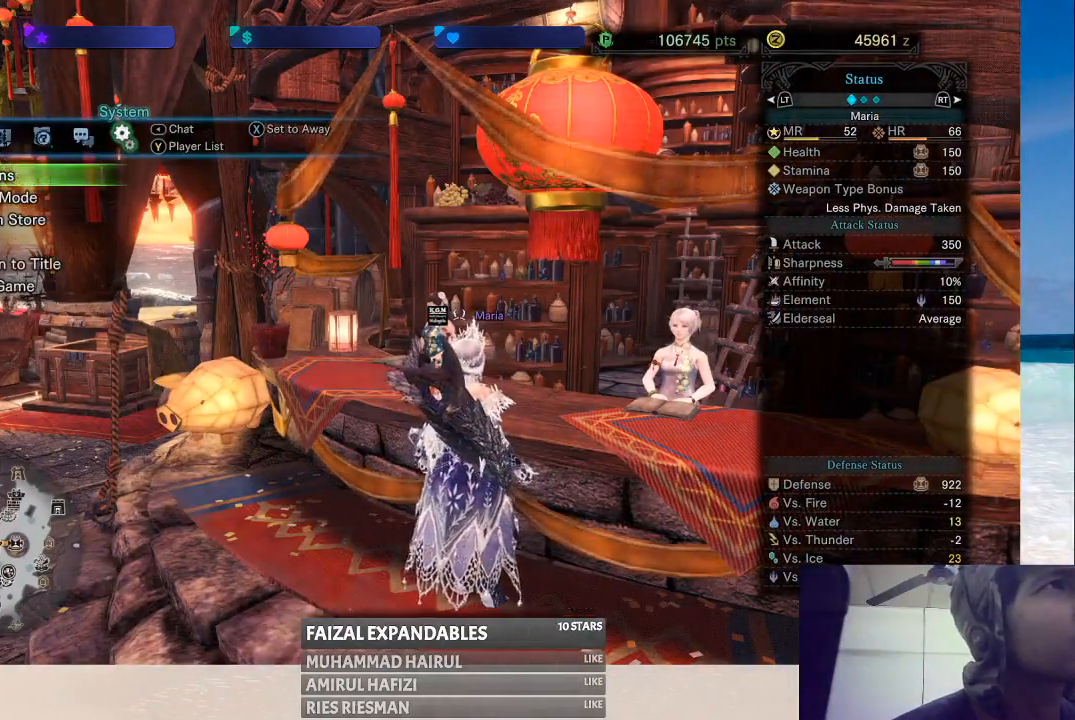
{"buttons": [], "left_stick": "center", "right_stick": "center", "events": []}
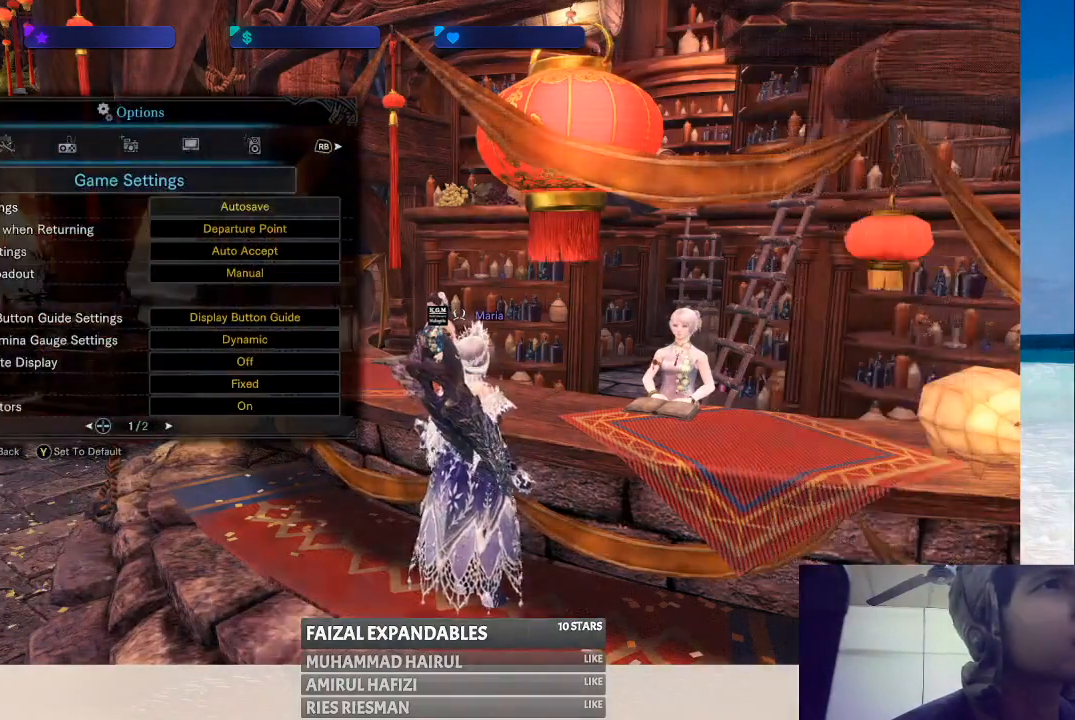
{"buttons": [], "left_stick": "center", "right_stick": "center", "events": []}
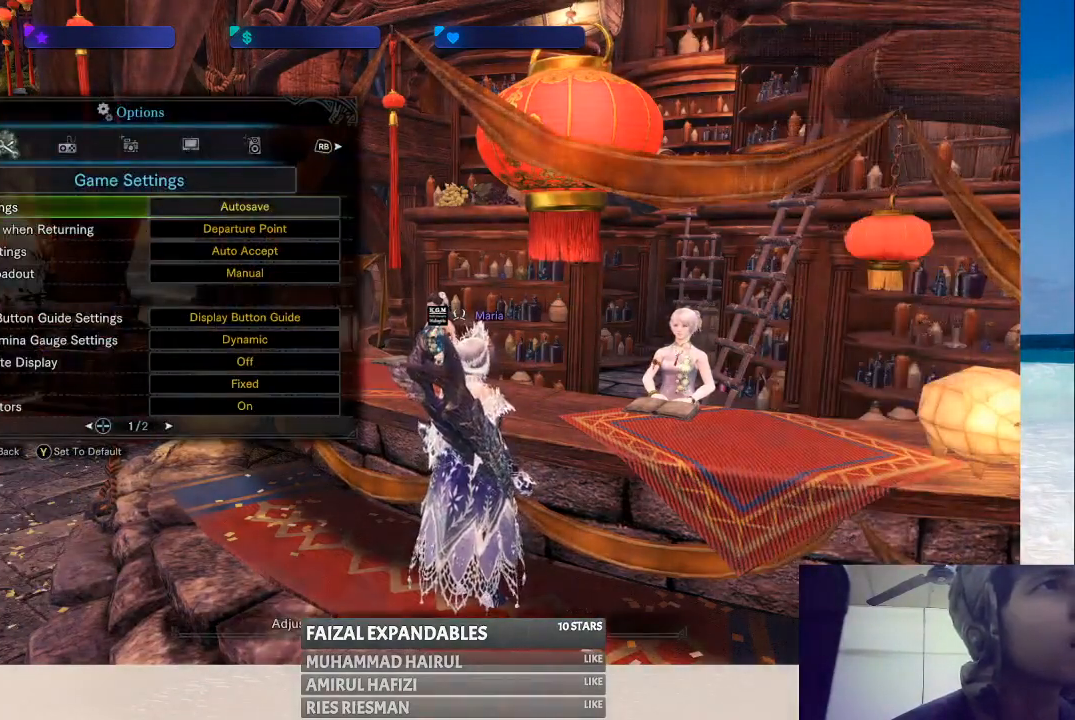
{"buttons": [], "left_stick": "center", "right_stick": "center", "events": []}
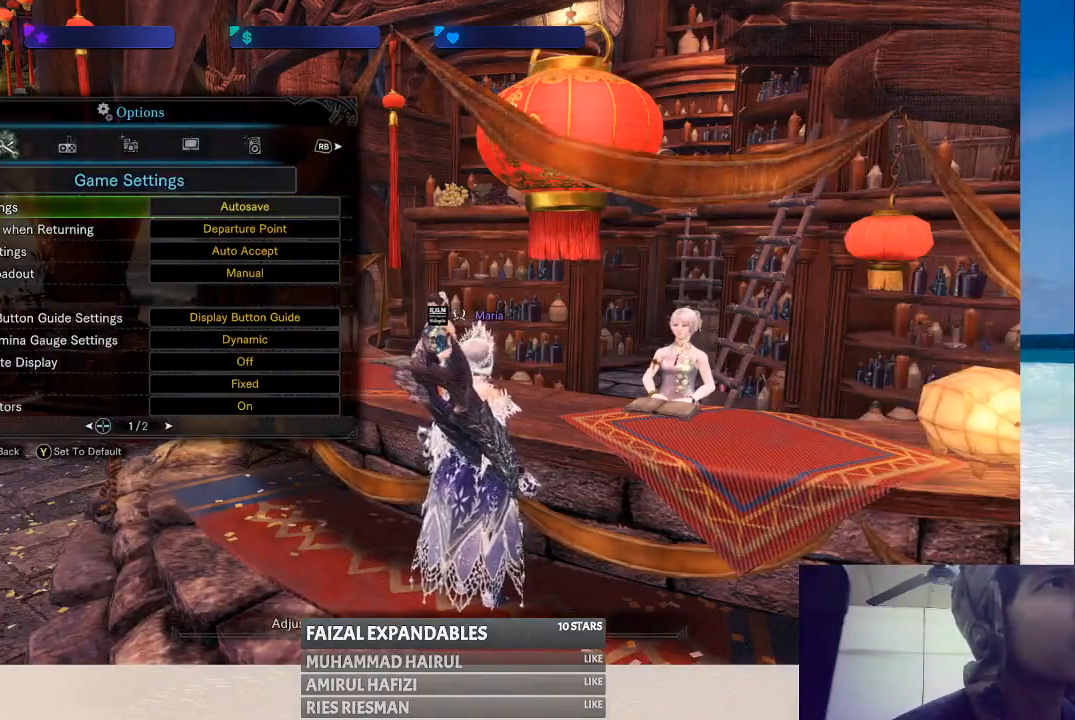
{"buttons": [], "left_stick": "center", "right_stick": "center", "events": []}
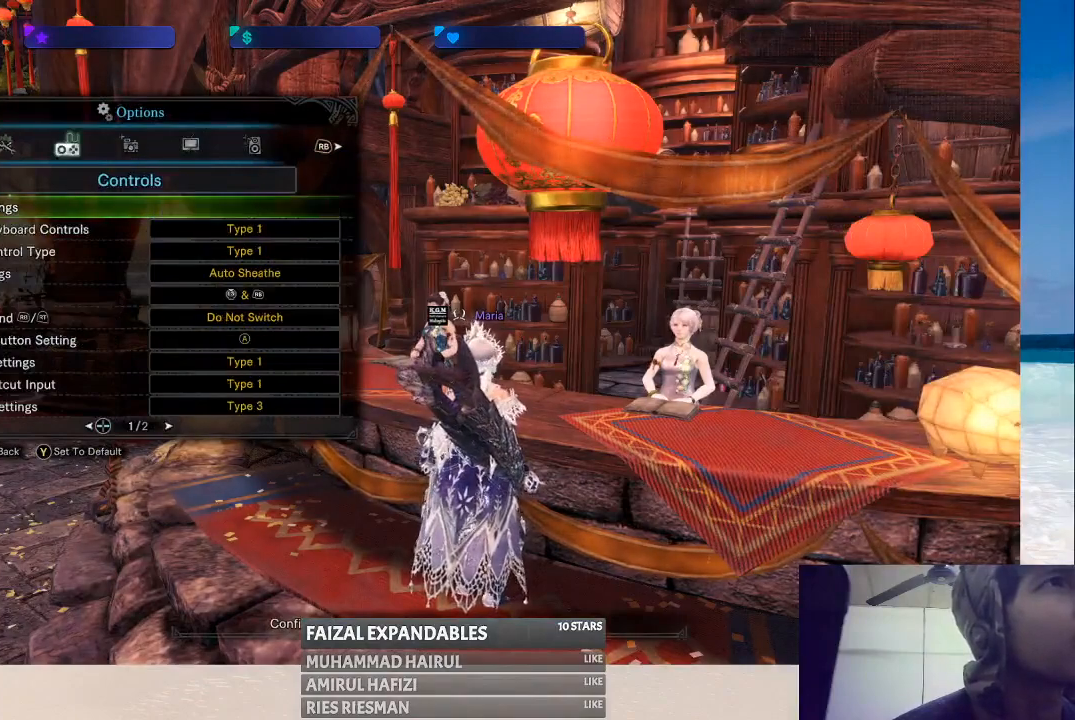
{"buttons": [], "left_stick": "center", "right_stick": "center", "events": []}
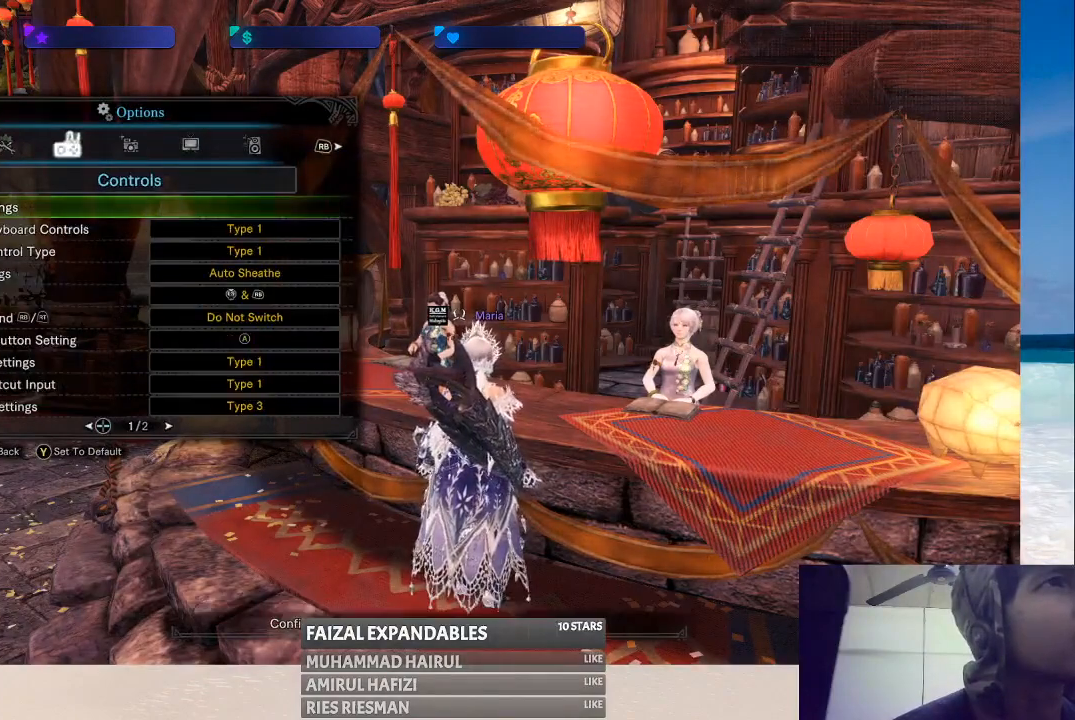
{"buttons": [], "left_stick": "center", "right_stick": "center", "events": []}
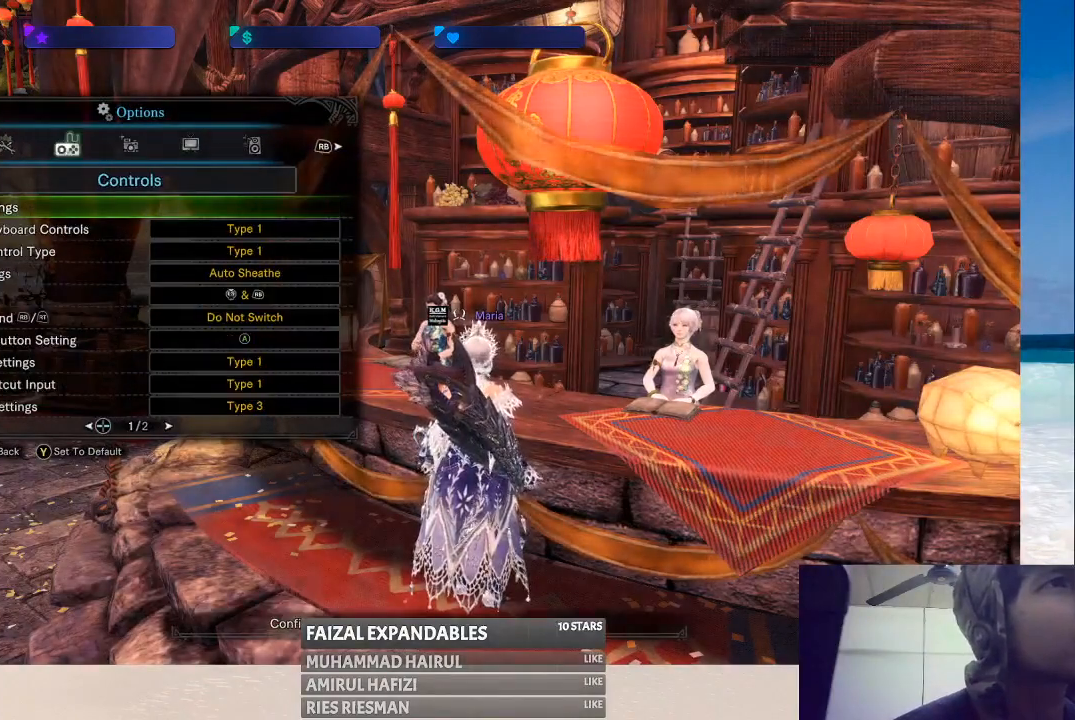
{"buttons": ["DPAD_DOWN"], "left_stick": "center", "right_stick": "center", "events": [[117, "DPAD_DOWN", "down"], [200, "DPAD_DOWN", "up"], [500, "DPAD_DOWN", "down"]]}
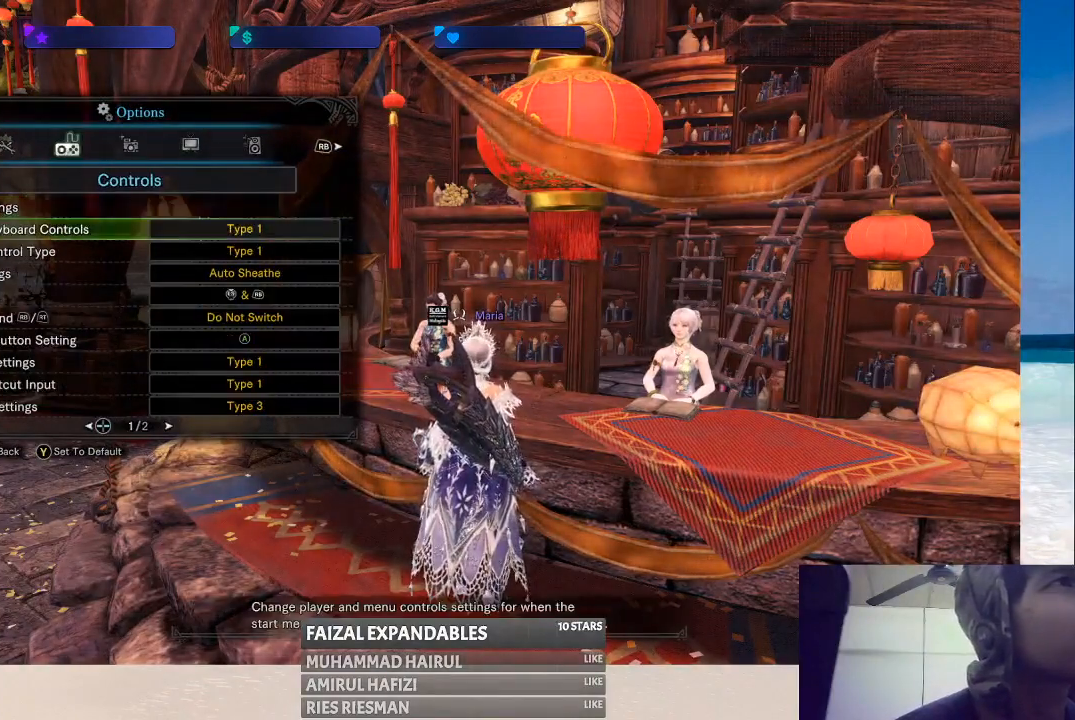
{"buttons": ["DPAD_DOWN"], "left_stick": "center", "right_stick": "center", "events": [[83, "DPAD_DOWN", "up"], [217, "DPAD_DOWN", "down"], [300, "DPAD_DOWN", "up"], [433, "DPAD_DOWN", "down"]]}
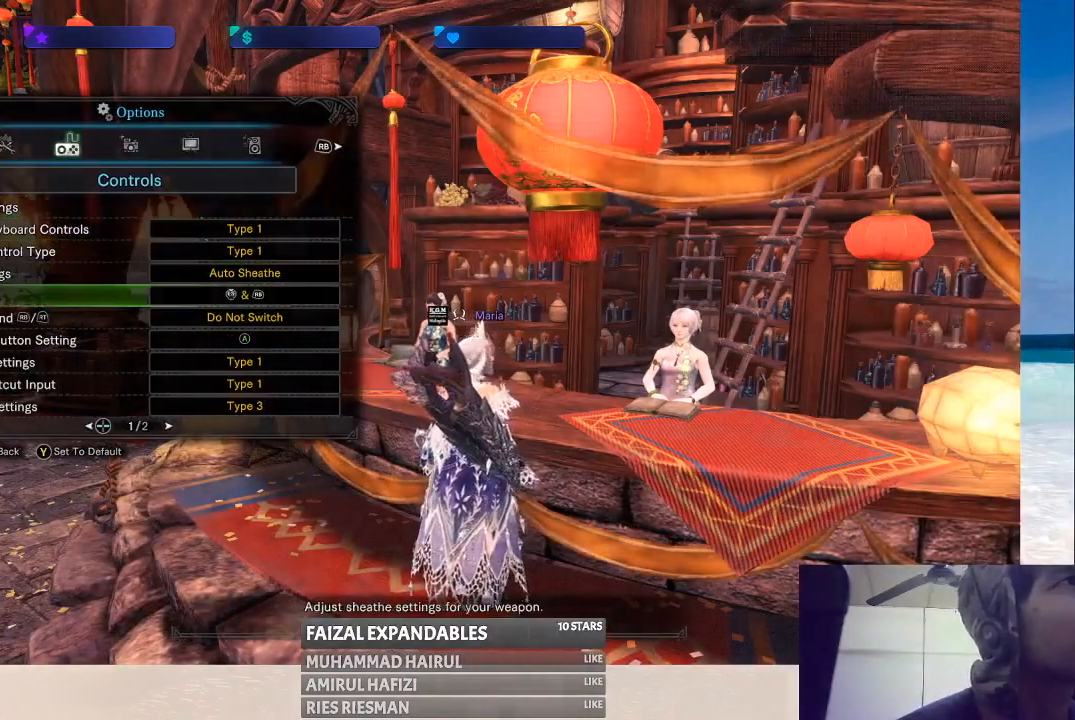
{"buttons": [], "left_stick": "center", "right_stick": "center", "events": [[17, "DPAD_DOWN", "up"], [133, "DPAD_DOWN", "down"], [200, "DPAD_DOWN", "up"], [333, "DPAD_DOWN", "down"], [417, "DPAD_DOWN", "up"]]}
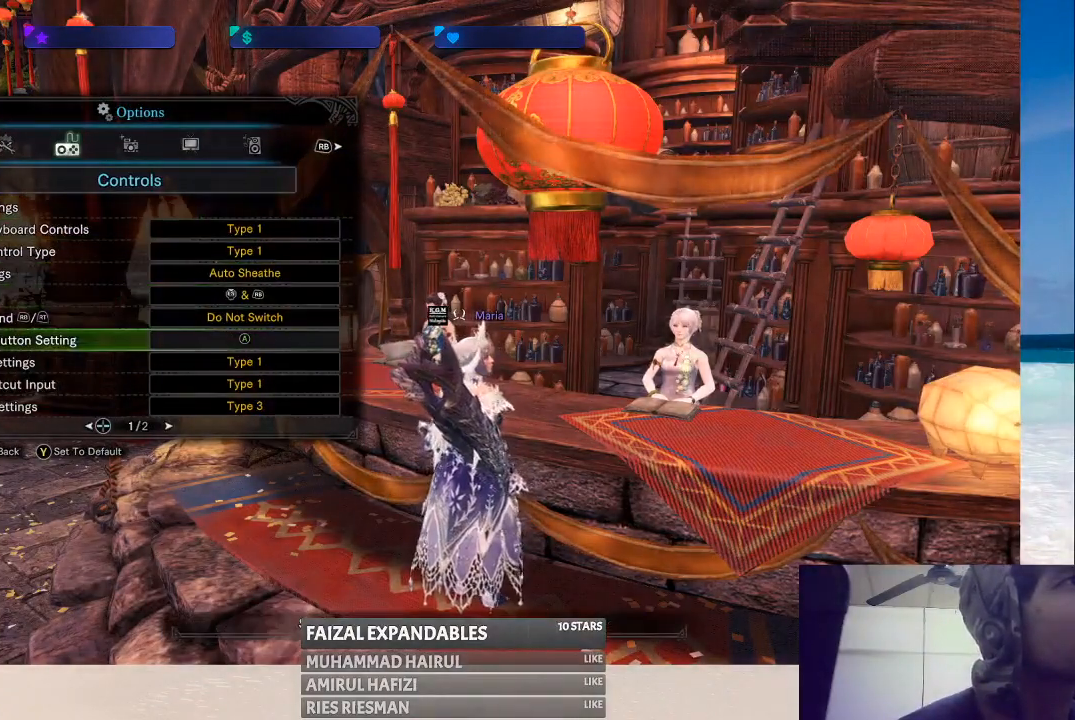
{"buttons": [], "left_stick": "center", "right_stick": "center", "events": [[350, "DPAD_DOWN", "down"], [467, "DPAD_DOWN", "up"]]}
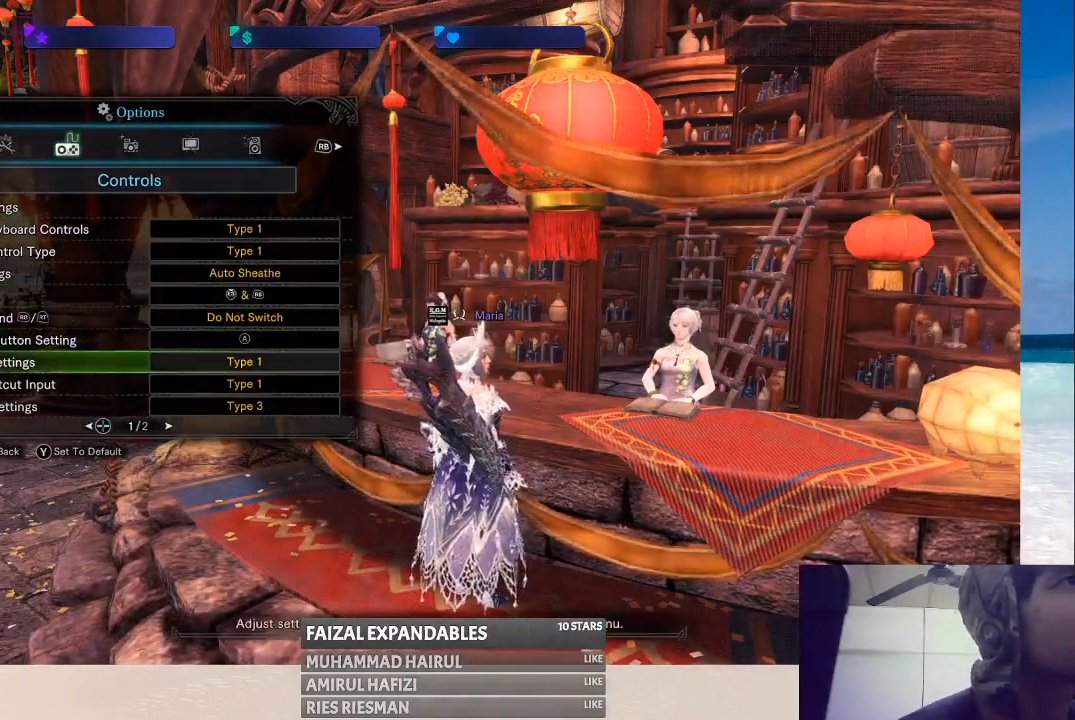
{"buttons": [], "left_stick": "center", "right_stick": "center", "events": [[200, "DPAD_DOWN", "down"], [300, "DPAD_DOWN", "up"]]}
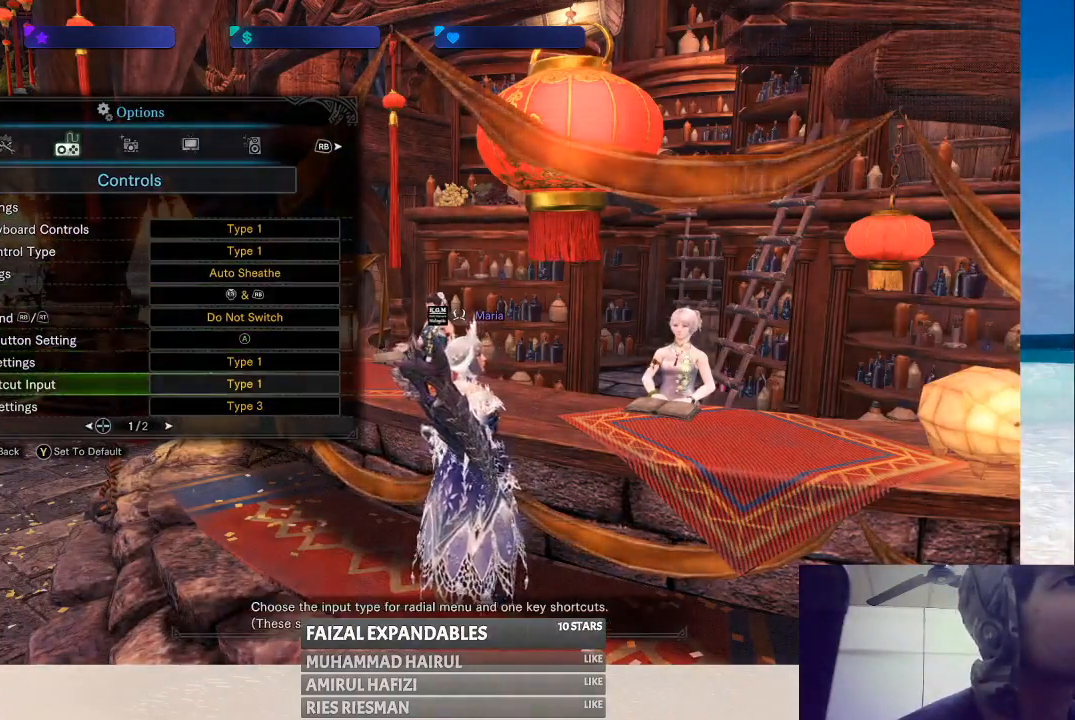
{"buttons": [], "left_stick": "center", "right_stick": "center", "events": [[17, "DPAD_DOWN", "down"], [100, "DPAD_DOWN", "up"]]}
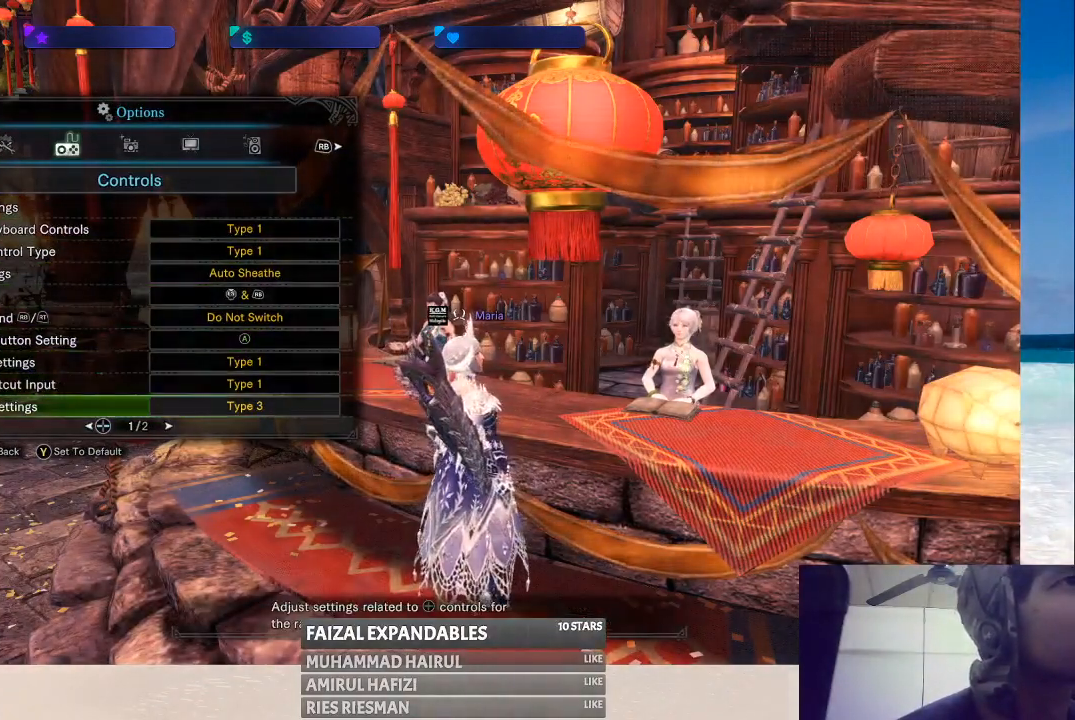
{"buttons": [], "left_stick": "center", "right_stick": "center", "events": [[67, "DPAD_RIGHT", "down"], [183, "DPAD_RIGHT", "up"]]}
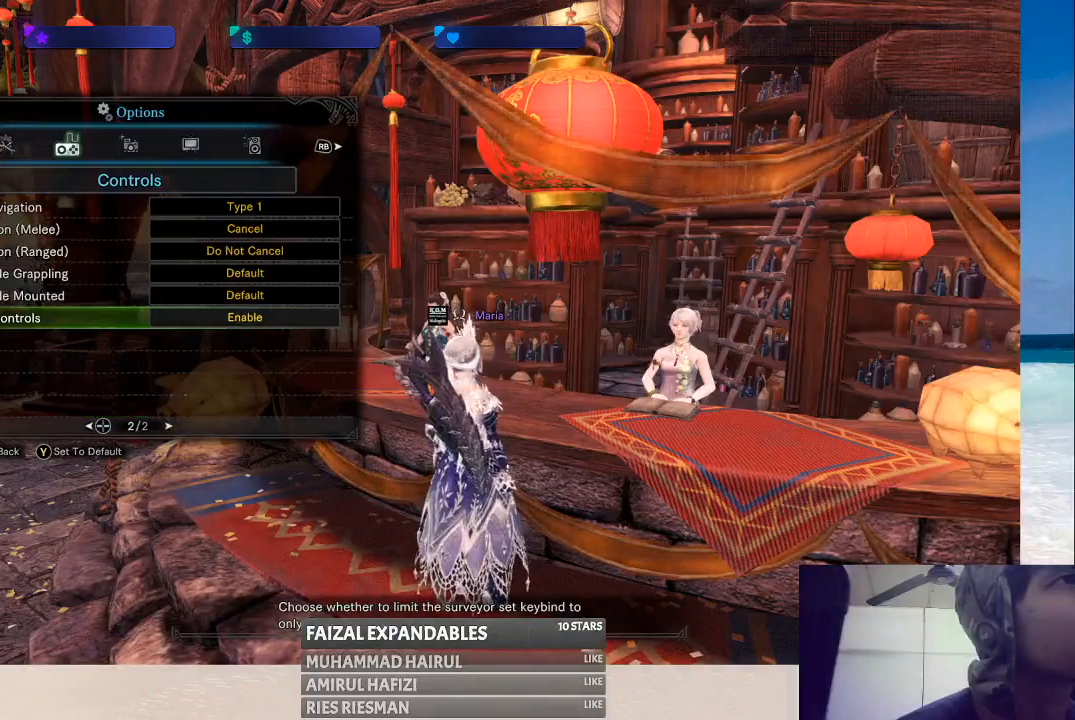
{"buttons": [], "left_stick": "center", "right_stick": "center", "events": []}
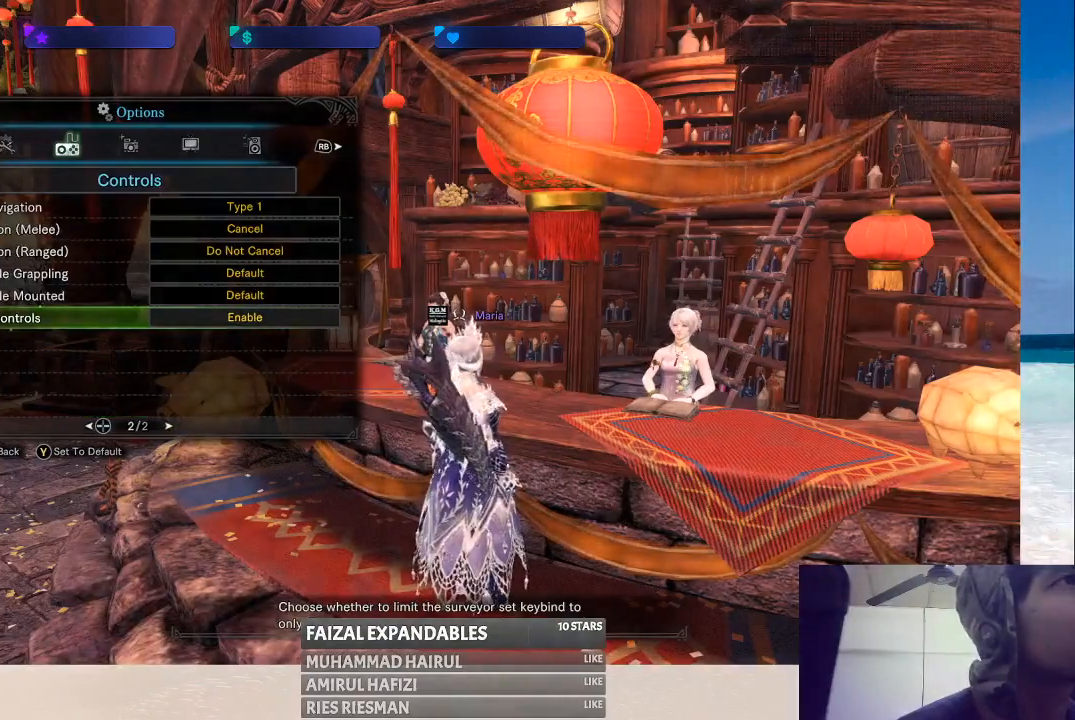
{"buttons": [], "left_stick": "center", "right_stick": "center", "events": []}
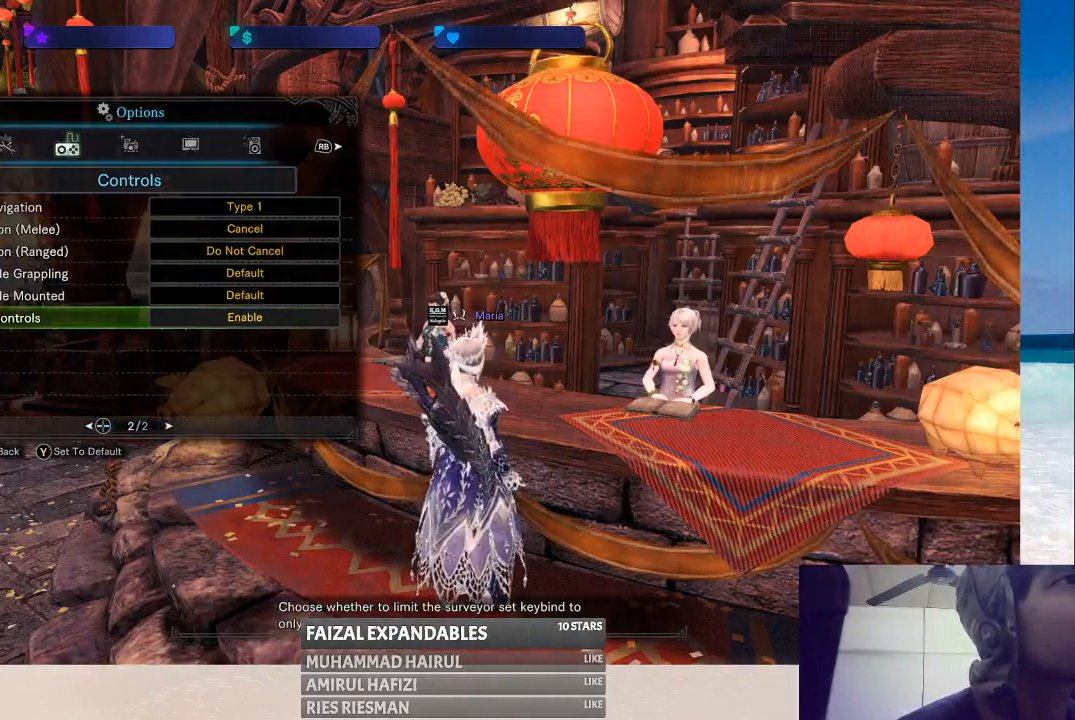
{"buttons": [], "left_stick": "center", "right_stick": "center", "events": []}
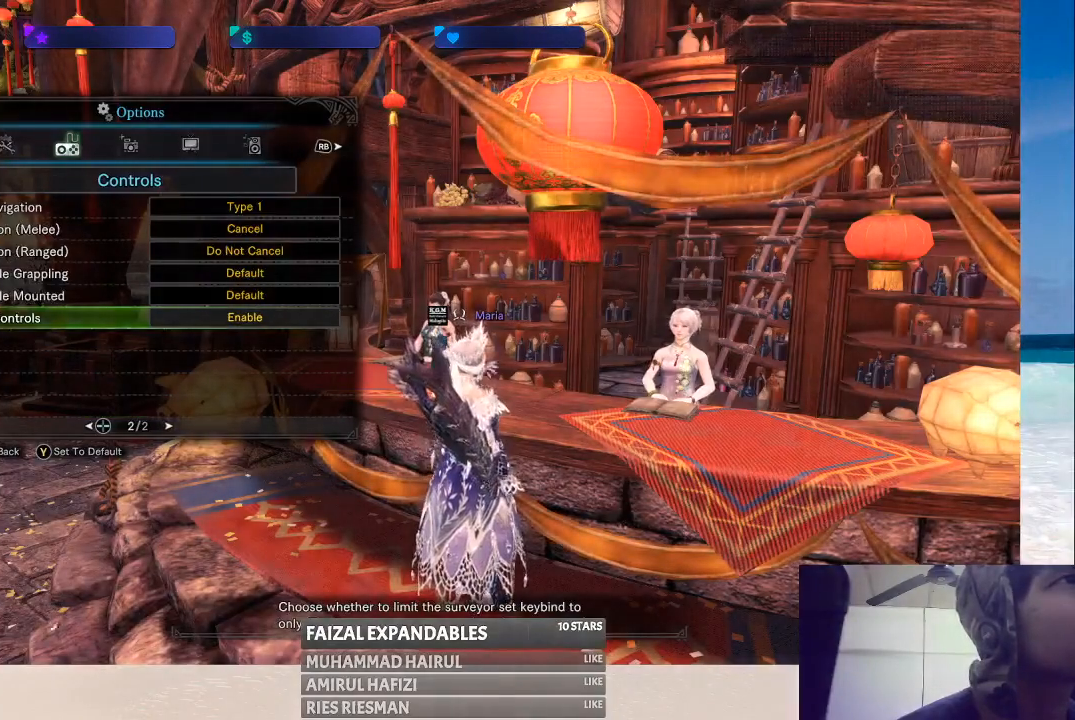
{"buttons": ["DPAD_UP"], "left_stick": "center", "right_stick": "center", "events": [[467, "DPAD_UP", "down"]]}
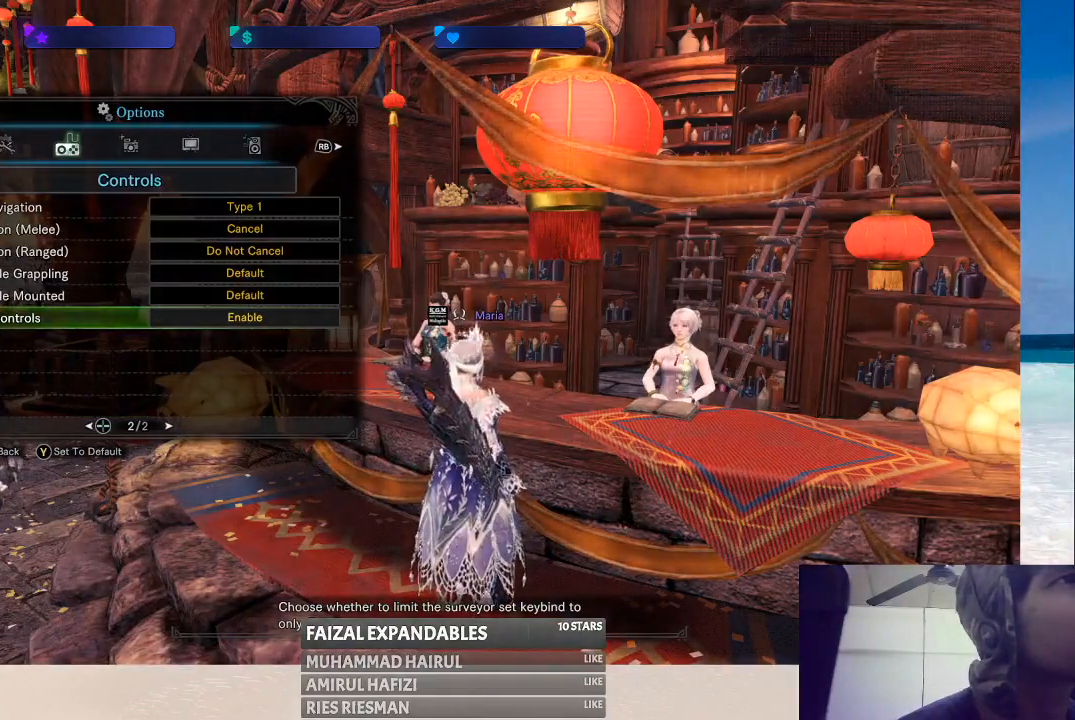
{"buttons": [], "left_stick": "center", "right_stick": "center", "events": [[67, "DPAD_UP", "up"], [183, "DPAD_UP", "down"], [233, "DPAD_UP", "up"], [400, "DPAD_UP", "down"], [467, "DPAD_UP", "up"]]}
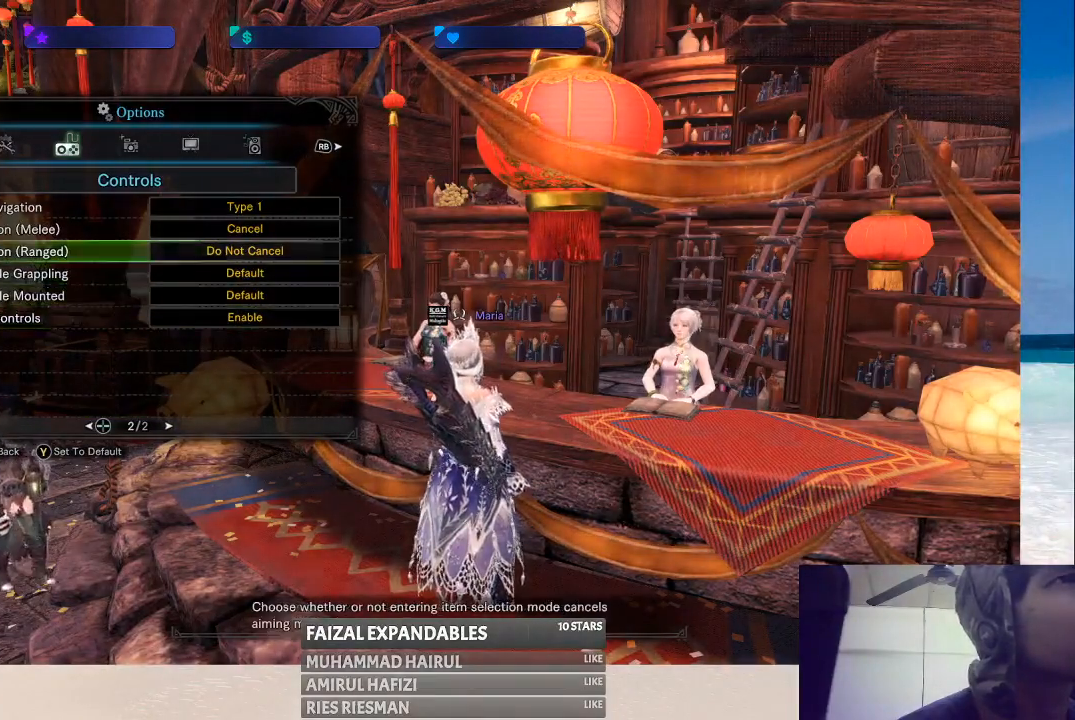
{"buttons": [], "left_stick": "center", "right_stick": "center", "events": [[117, "DPAD_UP", "down"], [167, "DPAD_UP", "up"], [317, "DPAD_UP", "down"], [383, "DPAD_UP", "up"]]}